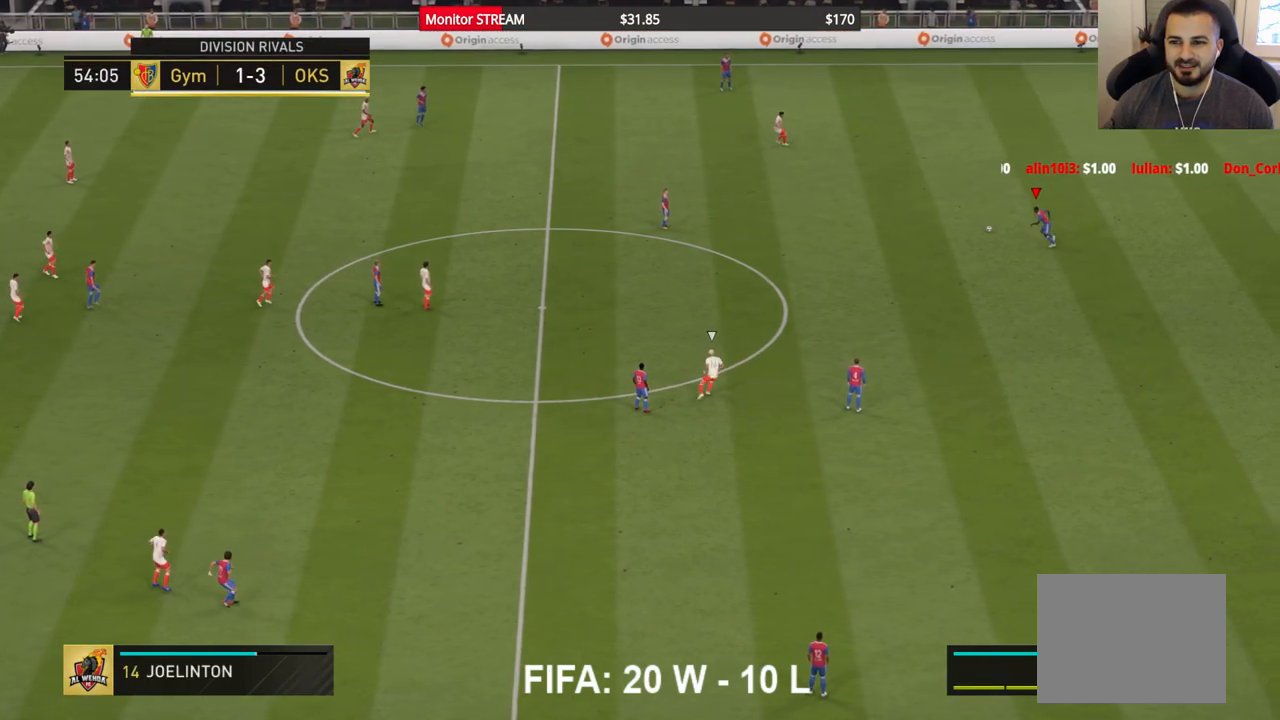
Gameplay with a controller (Xbox layout); each line is a JSON object with the inputs held at the frame after it. "events" lists button and stick changes between this image and that frame as [ms after this image, input, new state], when the widget could be followed in between. Not read: L3 R3.
{"buttons": [], "left_stick": "left", "right_stick": "center", "events": []}
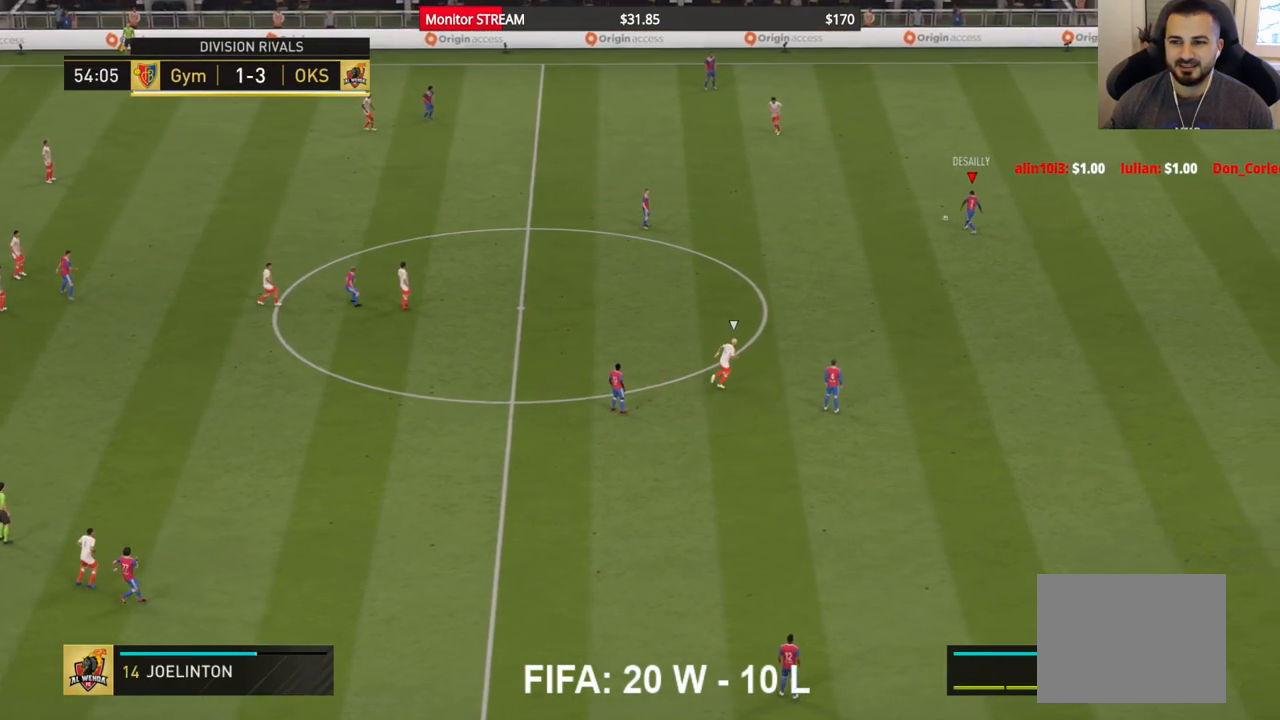
{"buttons": [], "left_stick": "down-left", "right_stick": "center", "events": [[150, "left_stick", "center"], [350, "left_stick", "down-left"]]}
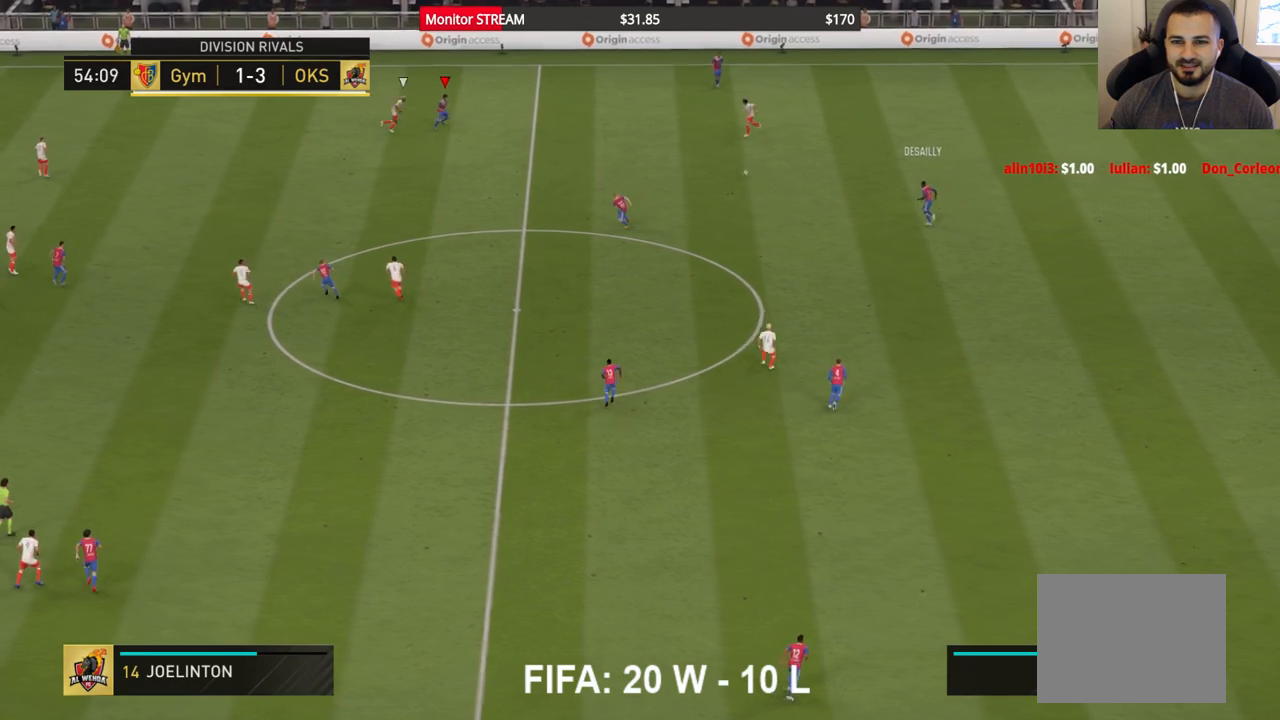
{"buttons": [], "left_stick": "down", "right_stick": "center", "events": [[150, "left_stick", "down-right"], [333, "A", "down"], [450, "left_stick", "down"], [467, "A", "up"]]}
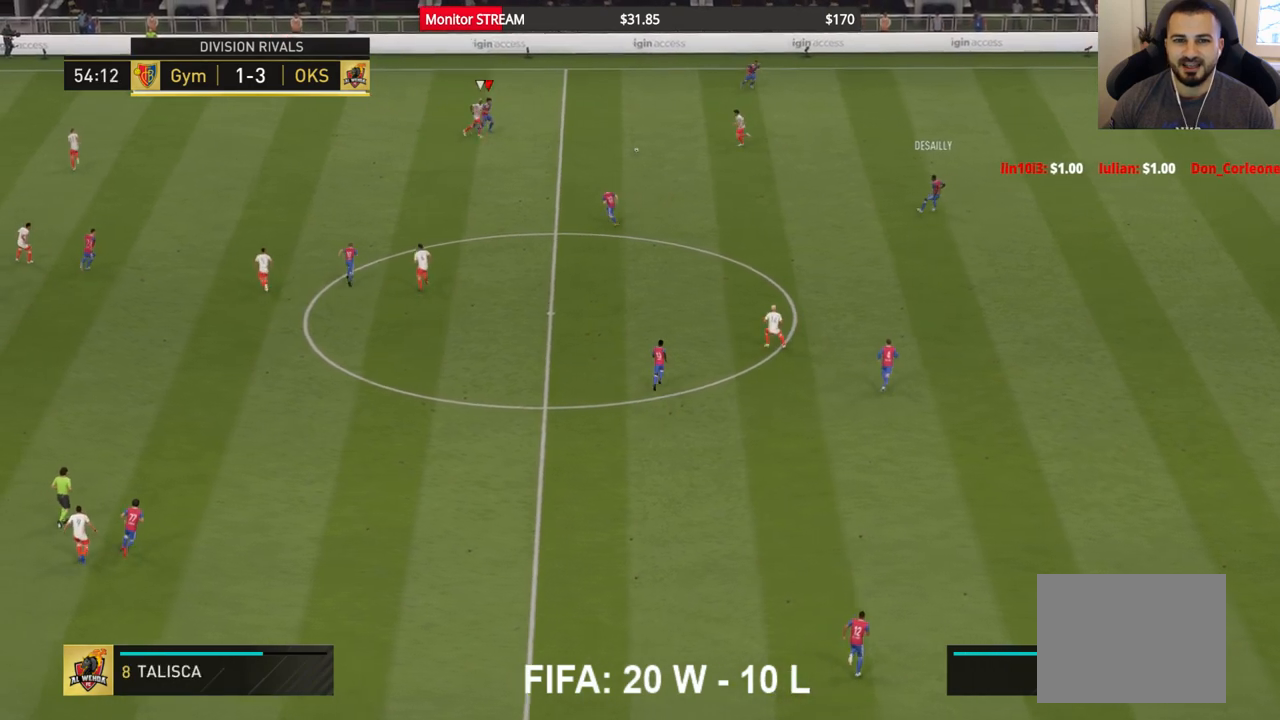
{"buttons": [], "left_stick": "down", "right_stick": "center", "events": []}
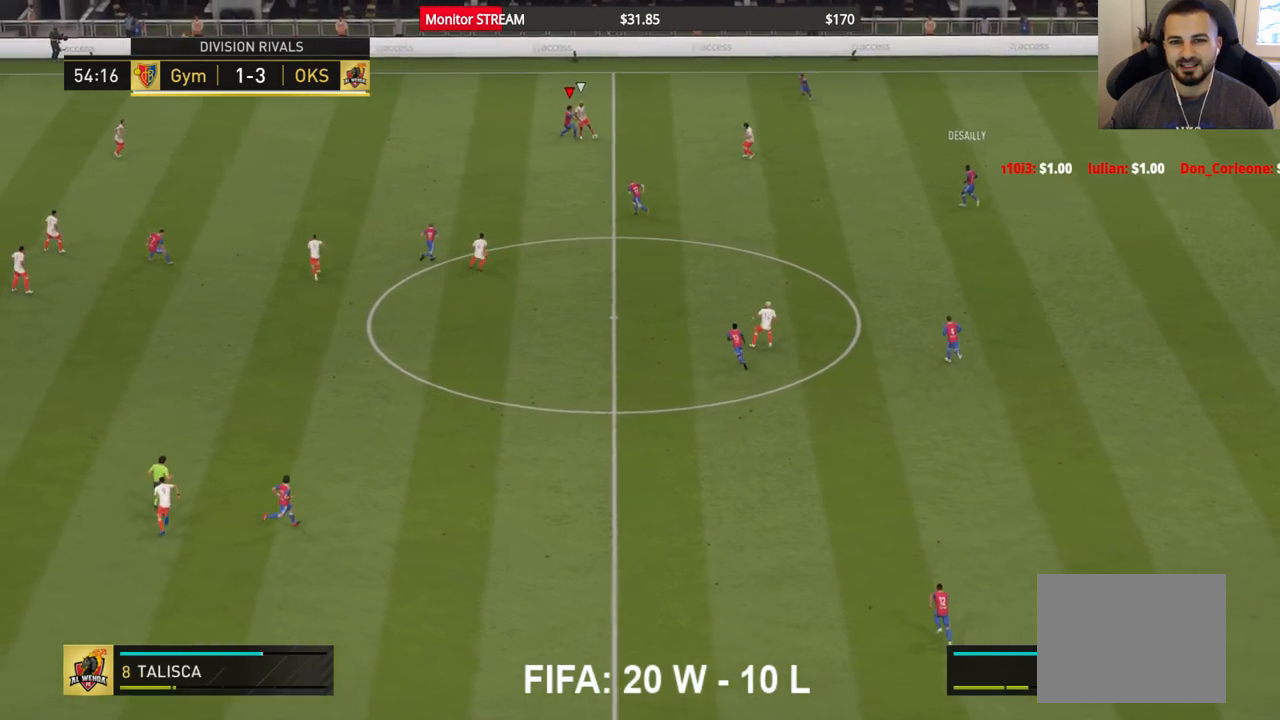
{"buttons": ["A", "R2"], "left_stick": "center", "right_stick": "center", "events": [[50, "left_stick", "down-left"], [250, "left_stick", "center"], [383, "A", "down"], [450, "R2", "down"]]}
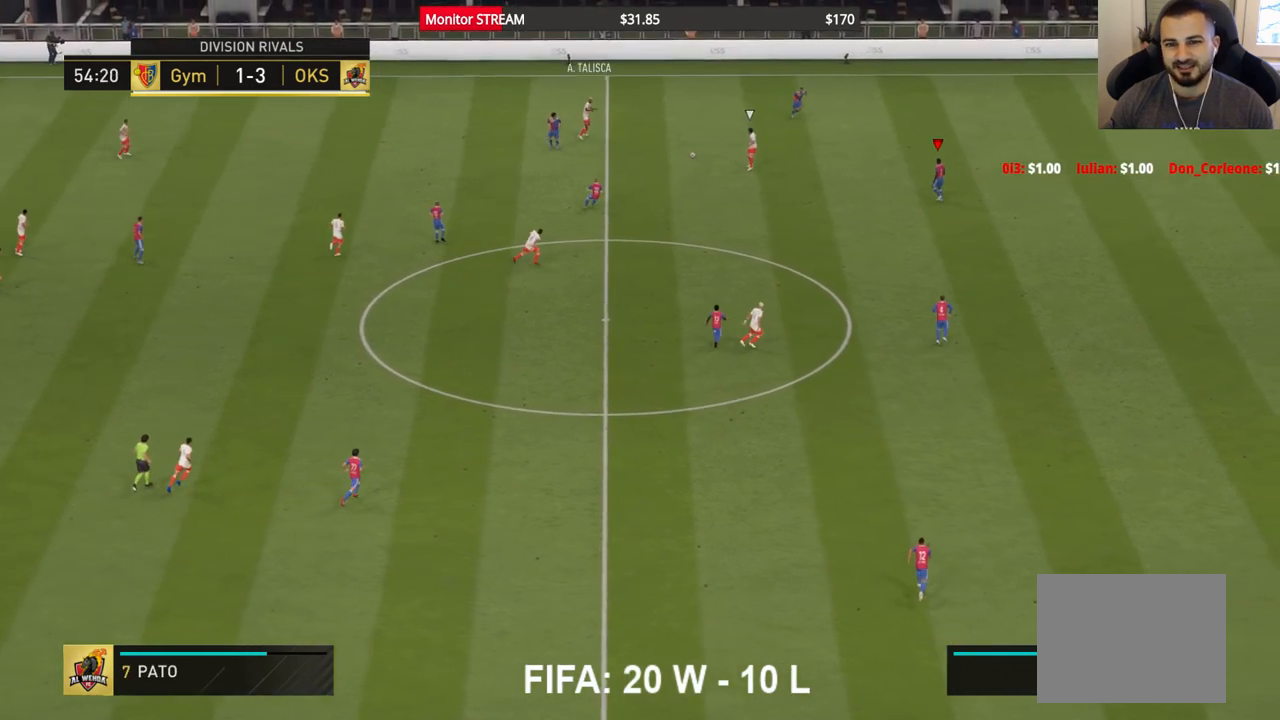
{"buttons": ["A", "R2"], "left_stick": "down-left", "right_stick": "center", "events": [[183, "left_stick", "down-left"]]}
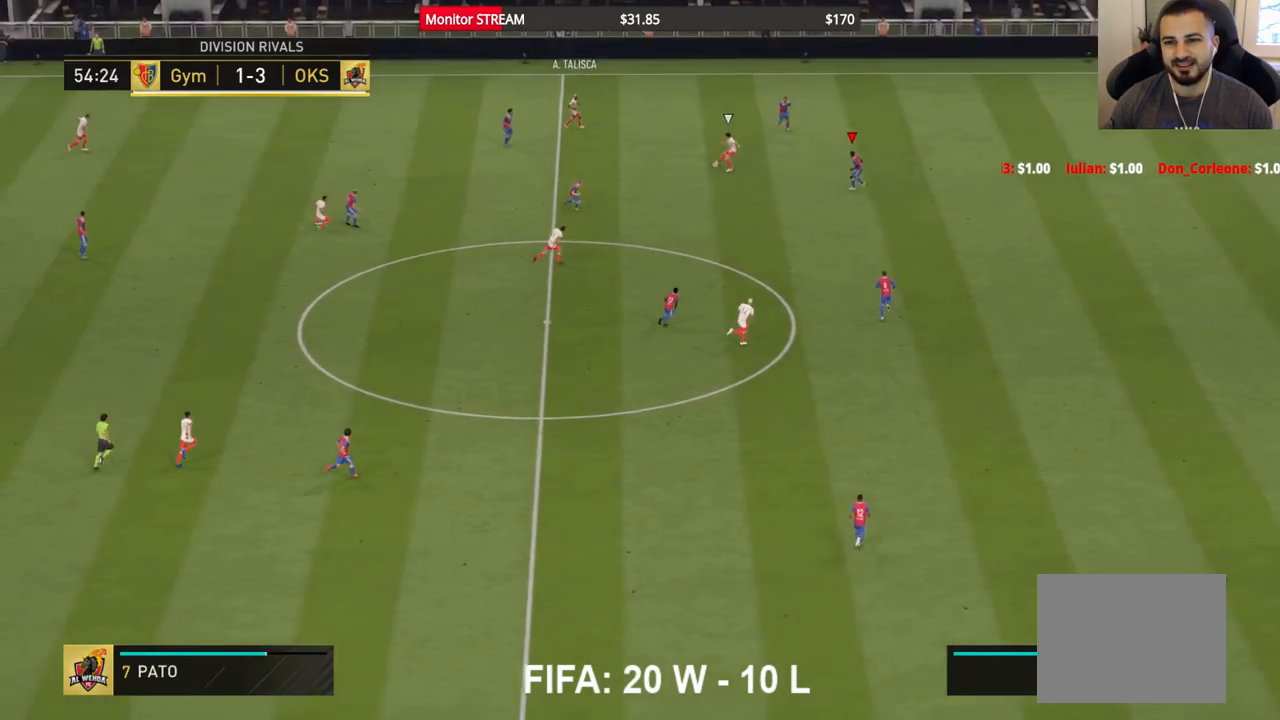
{"buttons": ["R2"], "left_stick": "down-right", "right_stick": "center", "events": [[17, "A", "up"], [100, "left_stick", "down"], [433, "left_stick", "down-right"]]}
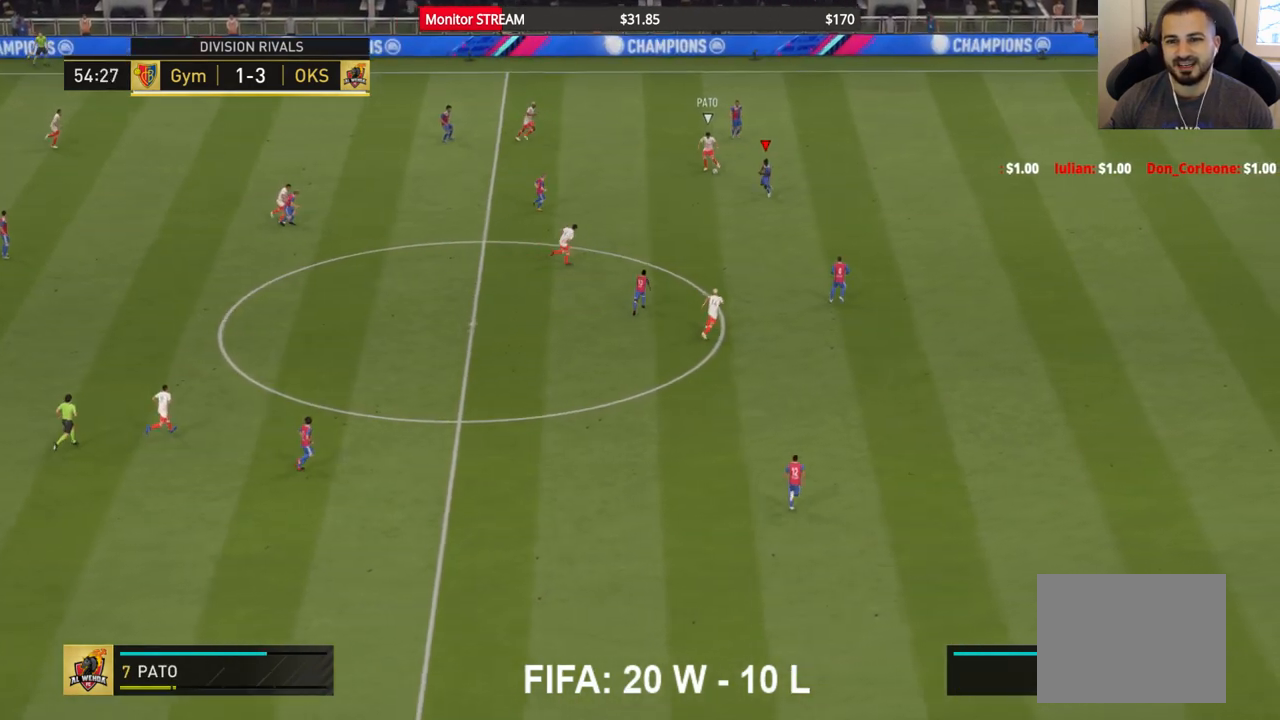
{"buttons": ["A", "R2"], "left_stick": "up-right", "right_stick": "center", "events": [[33, "left_stick", "right"], [167, "A", "down"], [467, "left_stick", "up-right"]]}
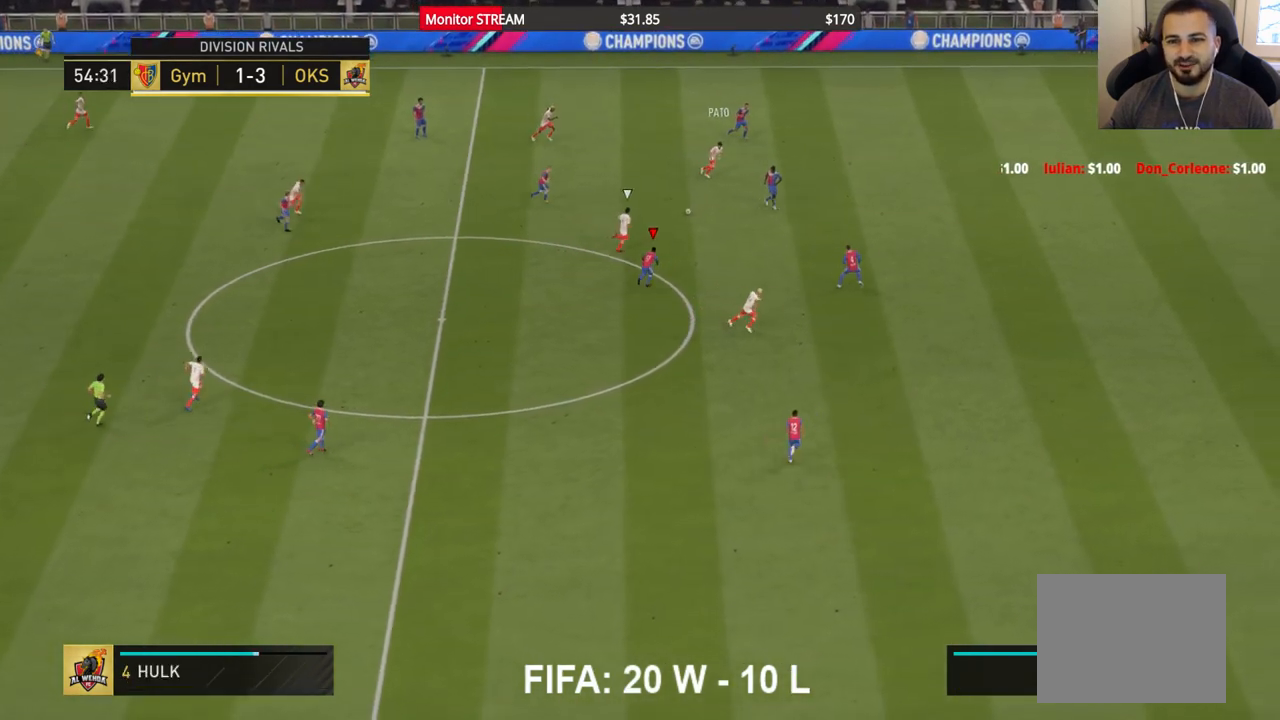
{"buttons": ["R2"], "left_stick": "up-right", "right_stick": "center", "events": [[100, "A", "up"]]}
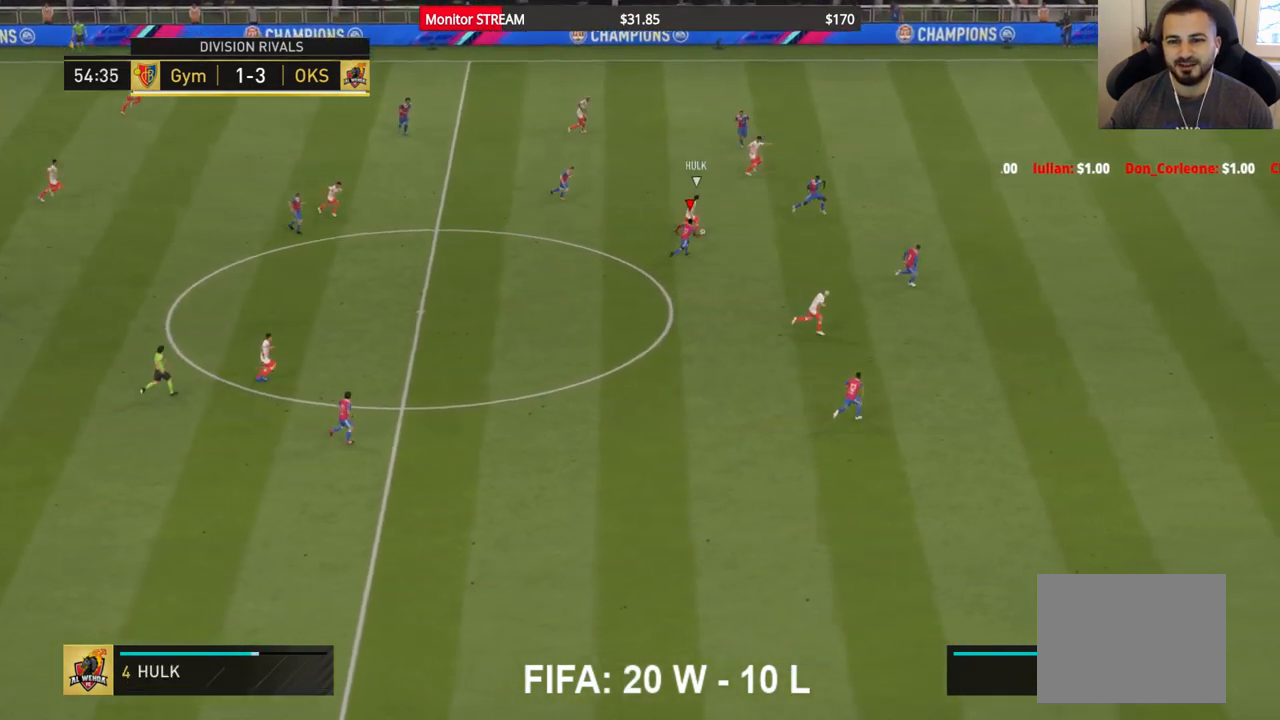
{"buttons": ["R2"], "left_stick": "right", "right_stick": "center", "events": [[150, "left_stick", "right"]]}
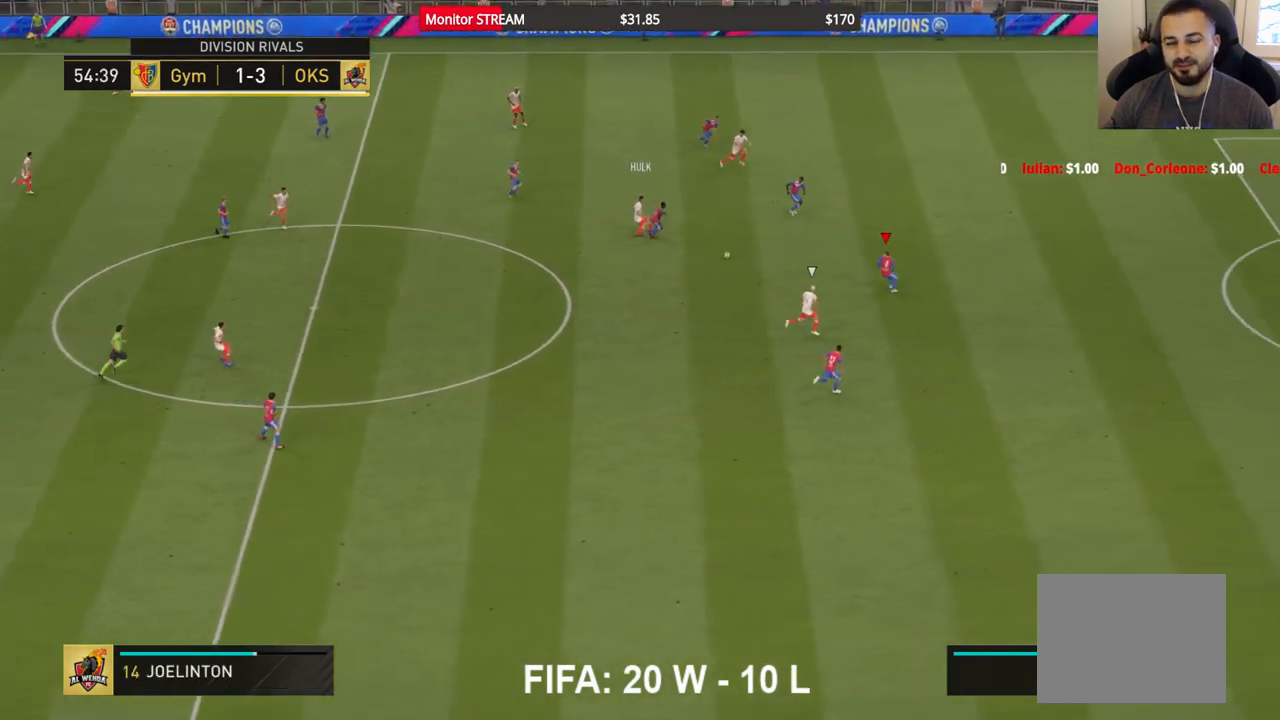
{"buttons": ["R2"], "left_stick": "down-right", "right_stick": "center", "events": [[183, "left_stick", "down-right"], [250, "A", "down"], [350, "A", "up"]]}
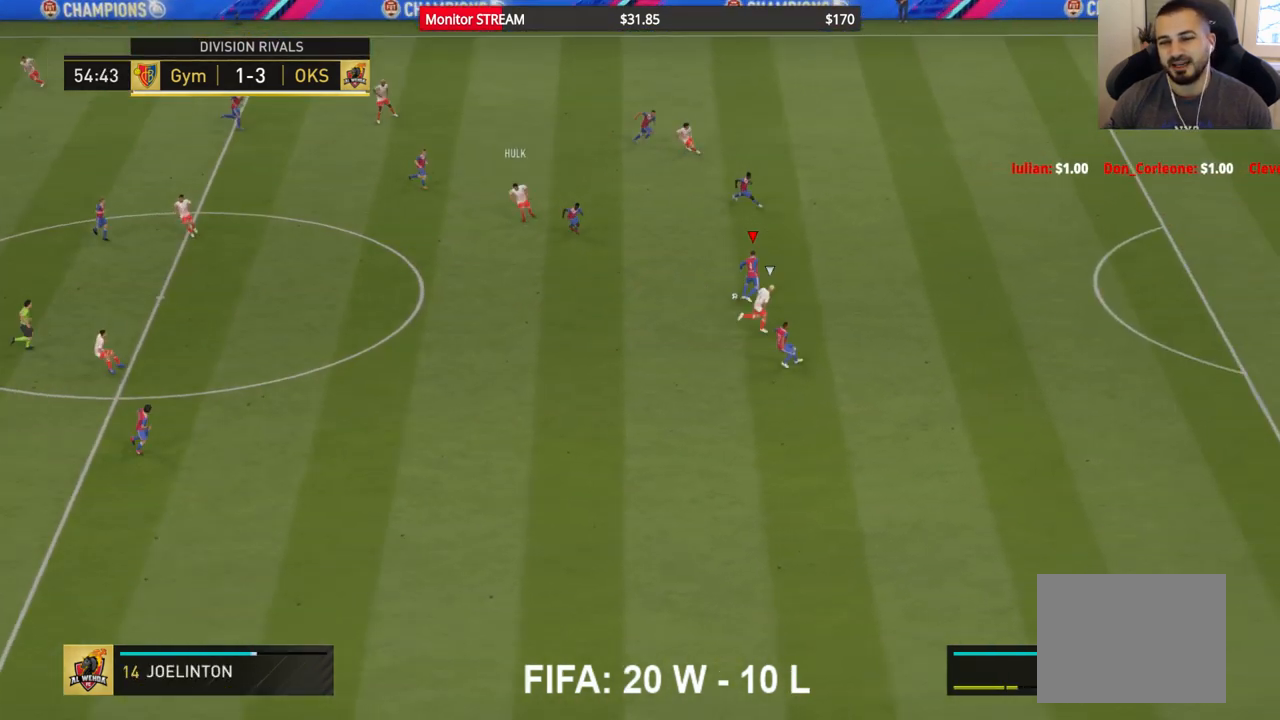
{"buttons": ["A"], "left_stick": "left", "right_stick": "center", "events": [[17, "left_stick", "down-left"], [367, "R2", "up"], [400, "left_stick", "left"], [483, "A", "down"]]}
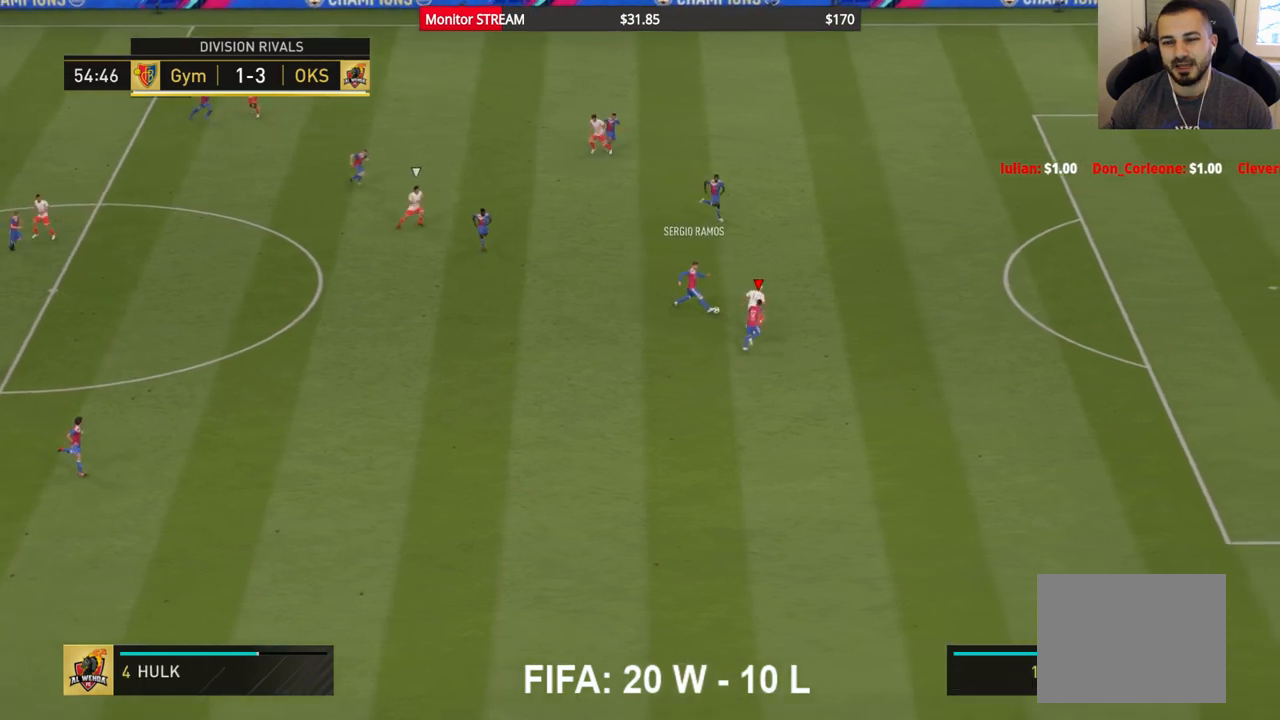
{"buttons": [], "left_stick": "left", "right_stick": "center", "events": [[17, "R2", "down"], [150, "A", "up"], [233, "R2", "up"]]}
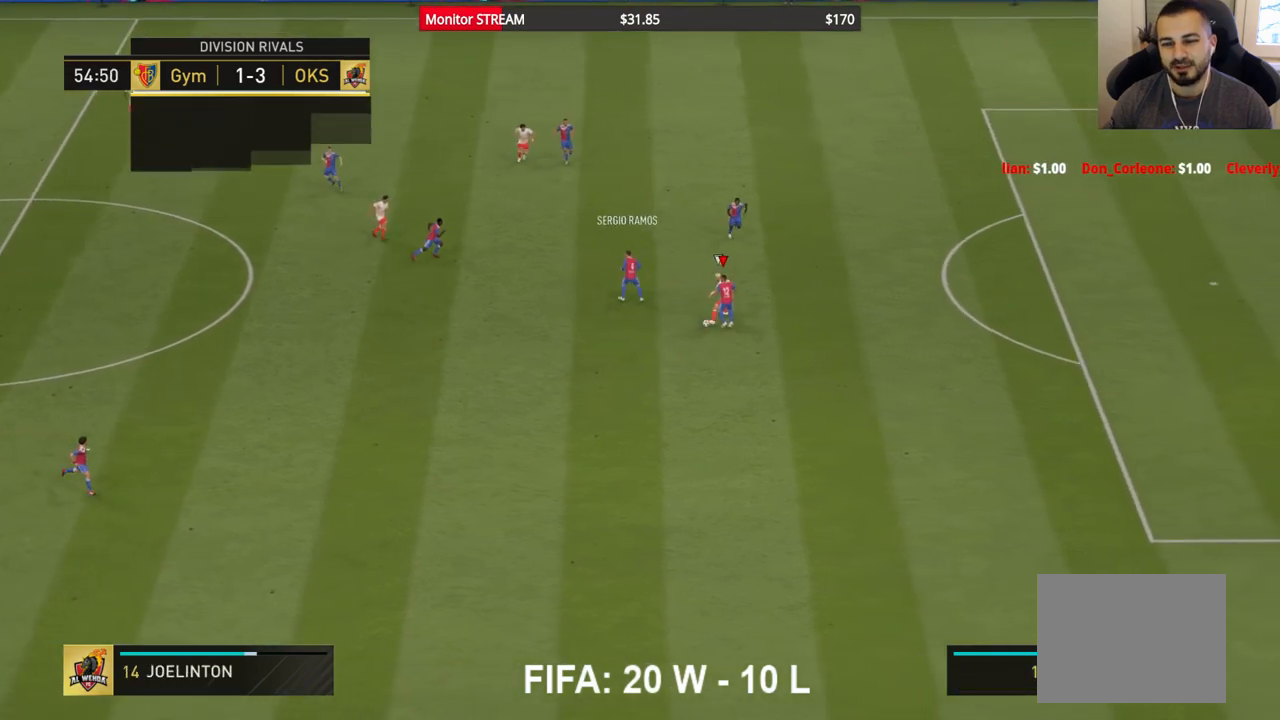
{"buttons": [], "left_stick": "down-left", "right_stick": "center", "events": [[100, "A", "down"], [100, "left_stick", "up-left"], [267, "A", "up"], [333, "A", "down"], [333, "left_stick", "down-left"], [467, "A", "up"]]}
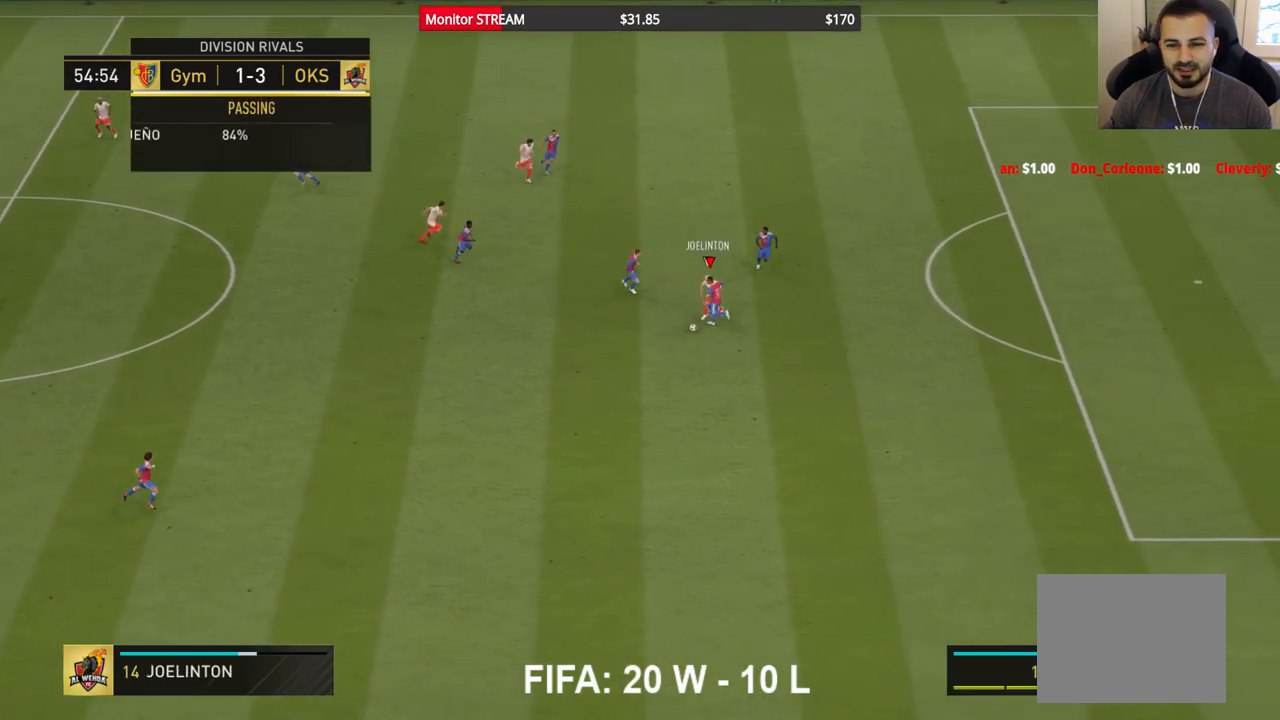
{"buttons": [], "left_stick": "down-left", "right_stick": "center", "events": [[33, "A", "down"], [117, "A", "up"], [183, "A", "down"], [267, "A", "up"]]}
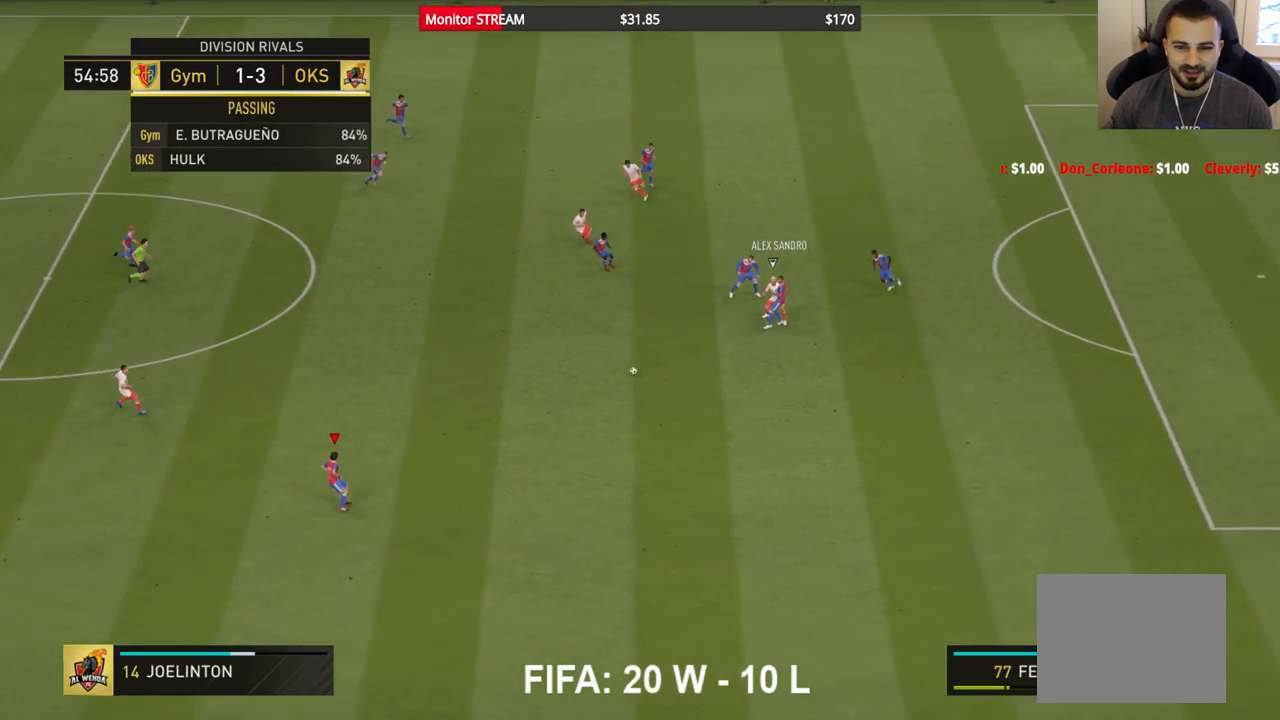
{"buttons": ["A"], "left_stick": "up", "right_stick": "center", "events": [[117, "left_stick", "up"], [450, "A", "down"]]}
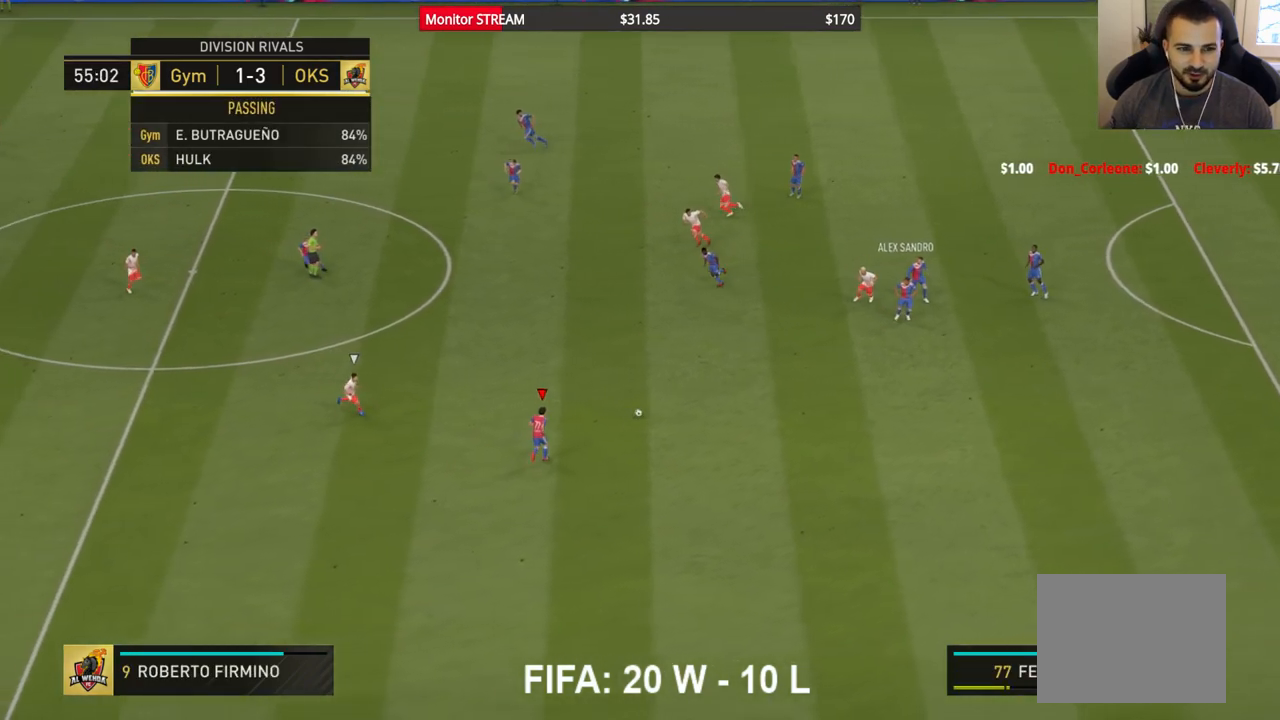
{"buttons": [], "left_stick": "center", "right_stick": "center", "events": [[100, "A", "up"], [100, "left_stick", "up-left"], [217, "left_stick", "center"]]}
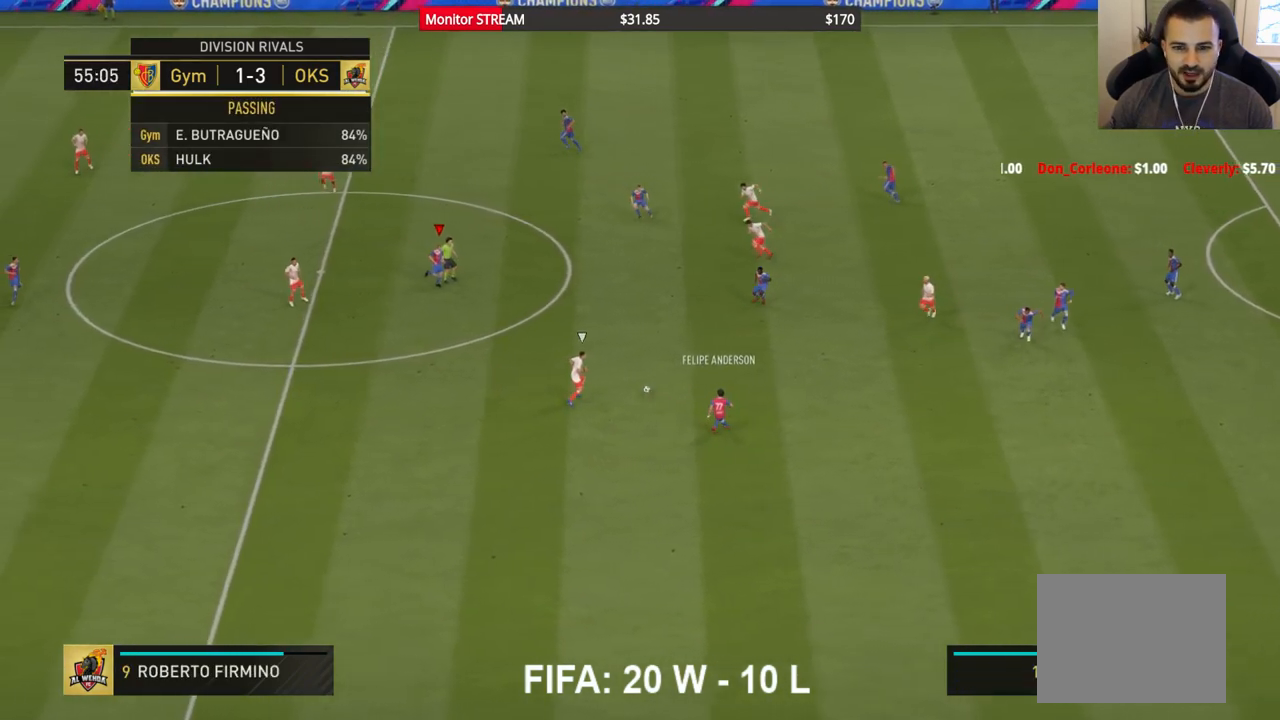
{"buttons": [], "left_stick": "up-left", "right_stick": "center", "events": [[500, "left_stick", "up-left"]]}
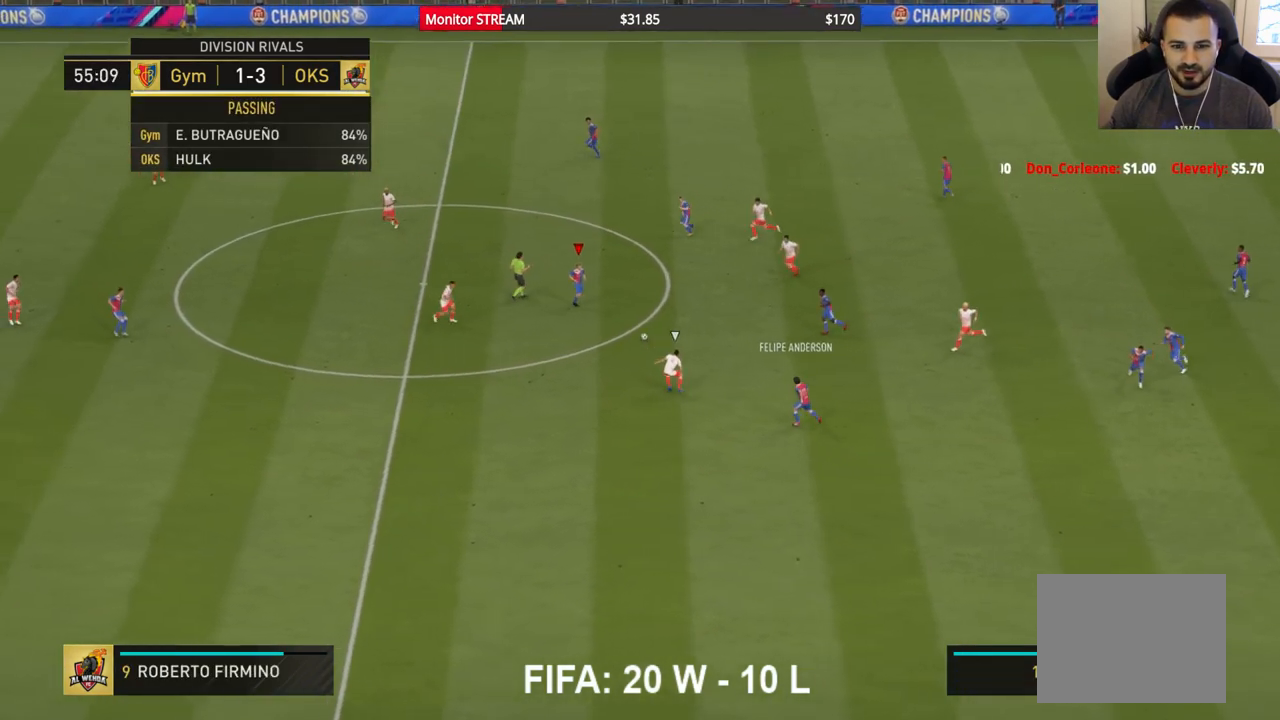
{"buttons": [], "left_stick": "up", "right_stick": "center", "events": [[183, "left_stick", "up"]]}
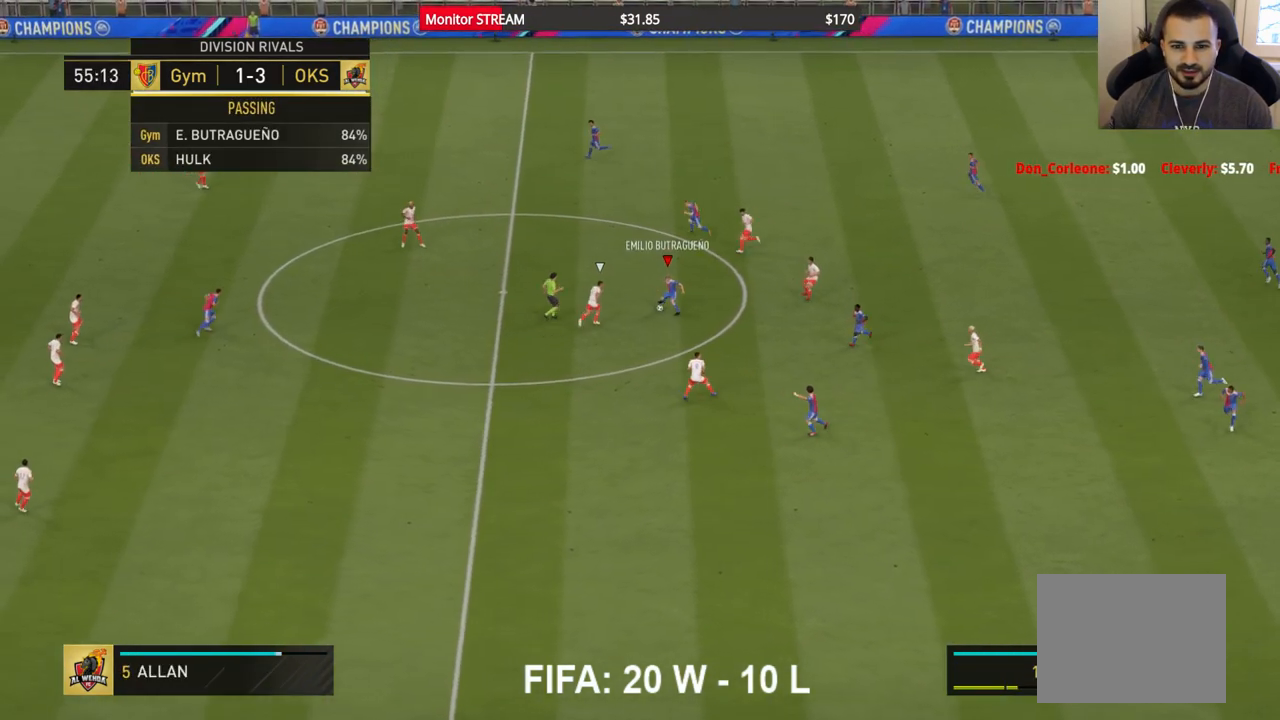
{"buttons": ["R2"], "left_stick": "up-left", "right_stick": "center", "events": [[33, "R2", "down"], [117, "left_stick", "up-left"]]}
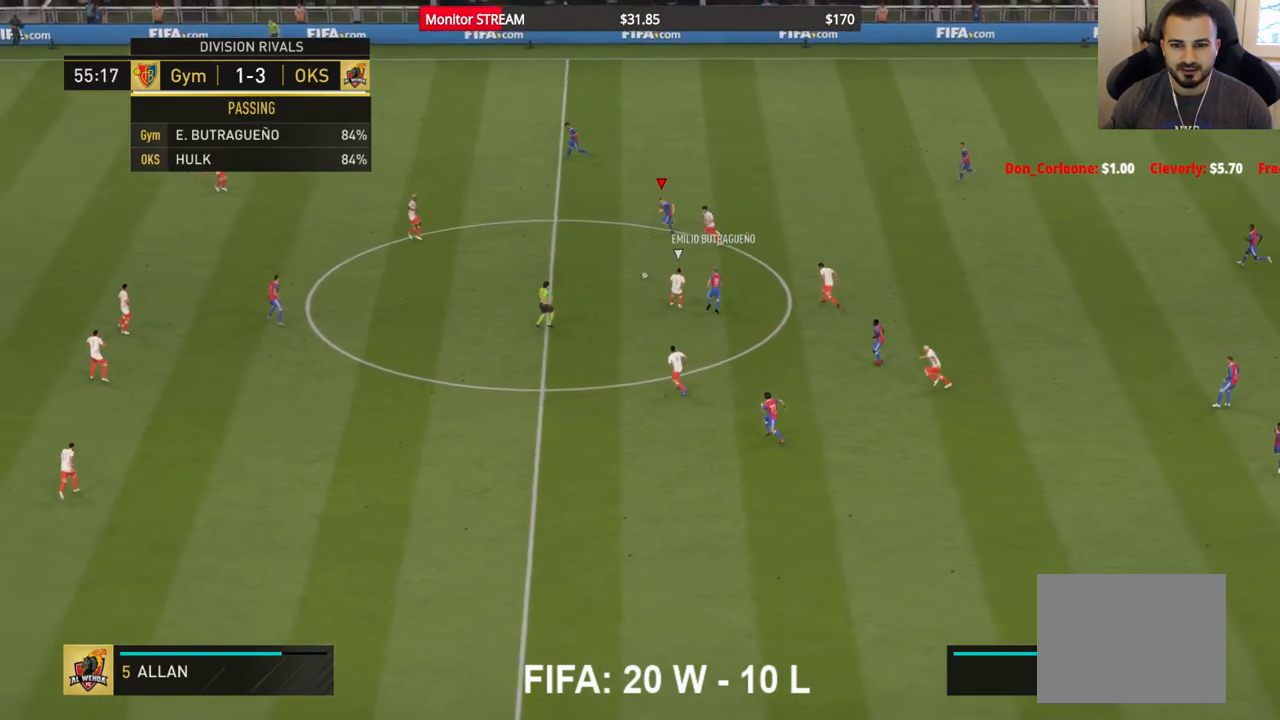
{"buttons": ["R2"], "left_stick": "up-left", "right_stick": "center", "events": []}
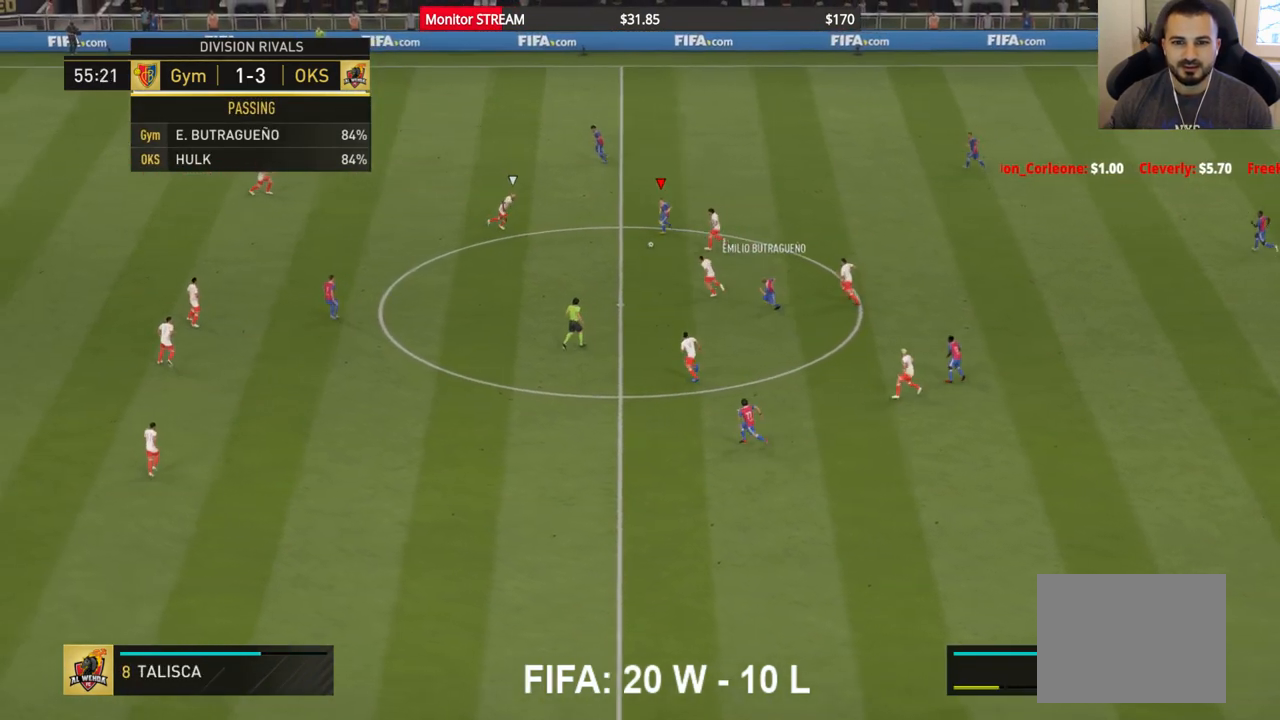
{"buttons": ["R2"], "left_stick": "up-left", "right_stick": "center", "events": []}
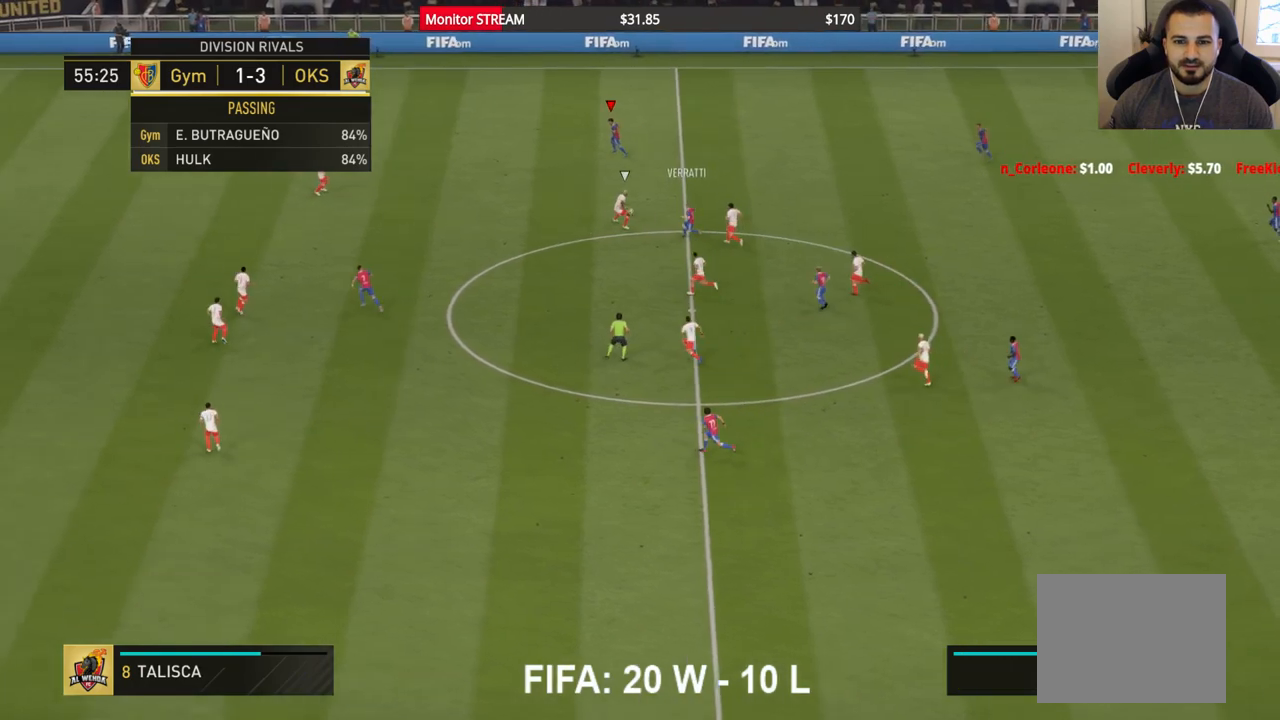
{"buttons": ["R2"], "left_stick": "left", "right_stick": "center", "events": [[217, "left_stick", "left"]]}
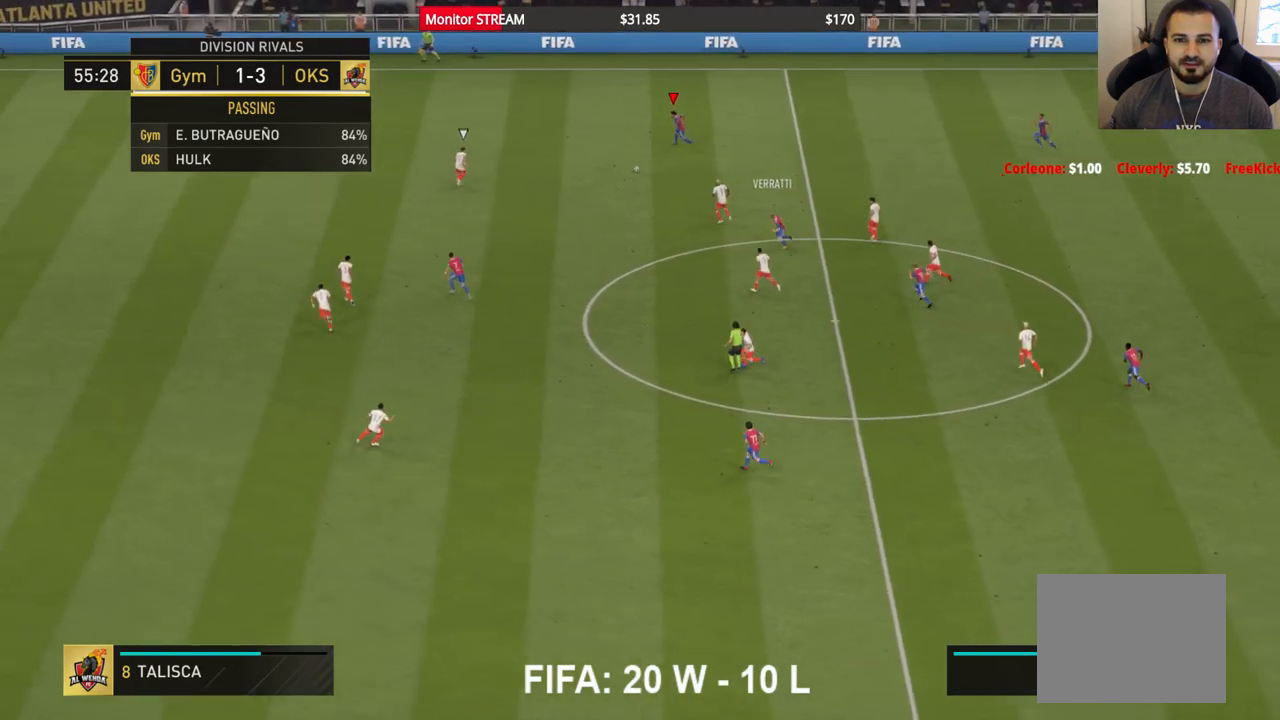
{"buttons": ["R2"], "left_stick": "left", "right_stick": "center", "events": []}
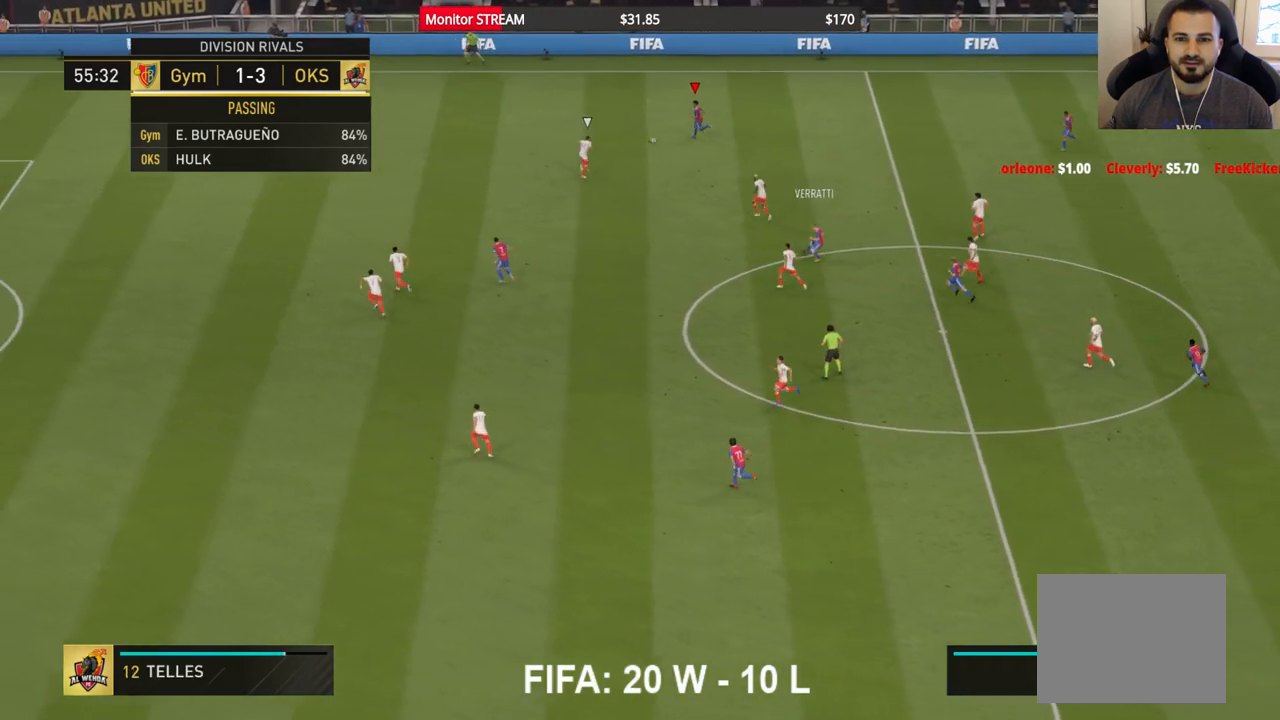
{"buttons": [], "left_stick": "down-right", "right_stick": "center", "events": [[317, "R2", "up"], [400, "left_stick", "down-right"]]}
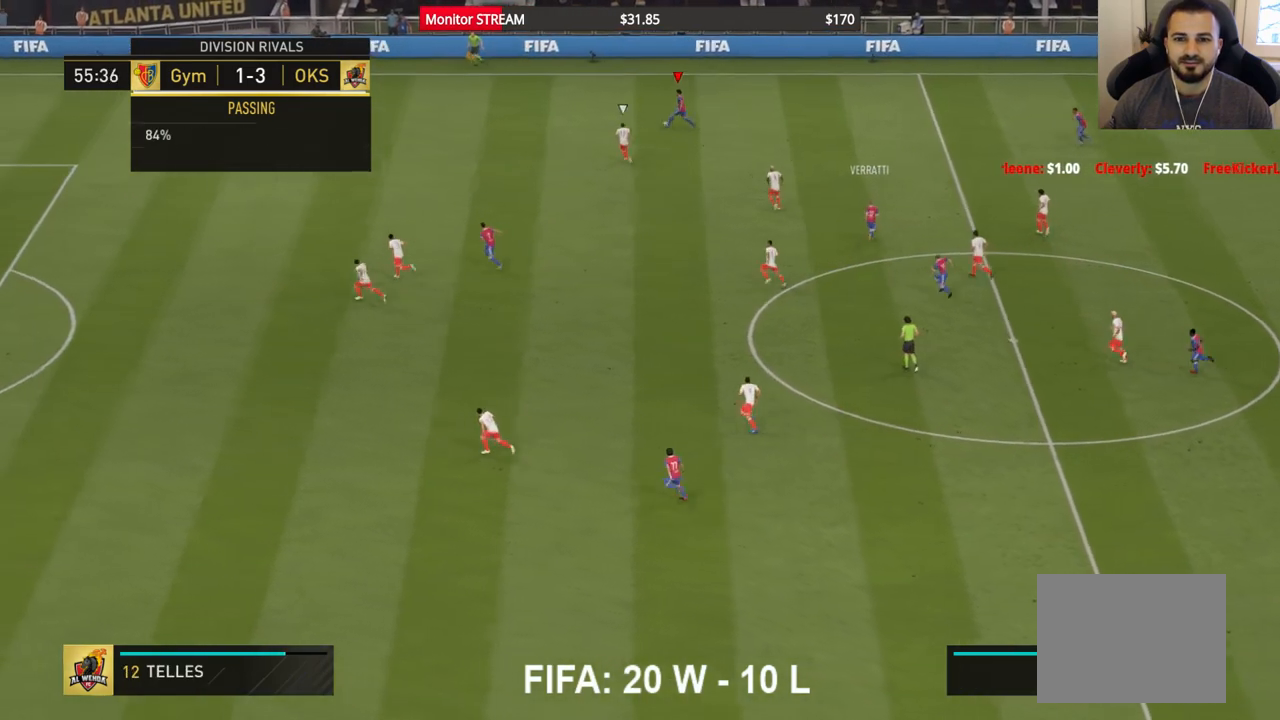
{"buttons": [], "left_stick": "down", "right_stick": "center", "events": [[100, "left_stick", "down"]]}
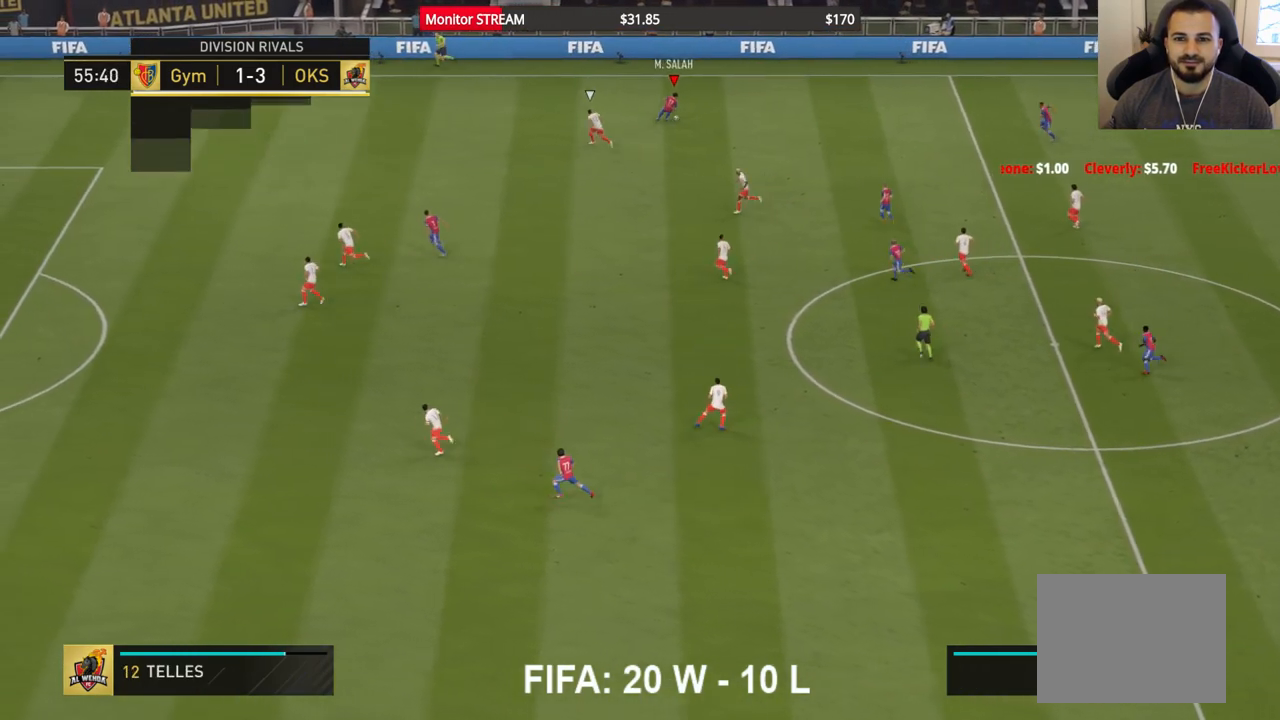
{"buttons": ["A"], "left_stick": "down-right", "right_stick": "center", "events": [[433, "A", "down"], [467, "left_stick", "down-right"]]}
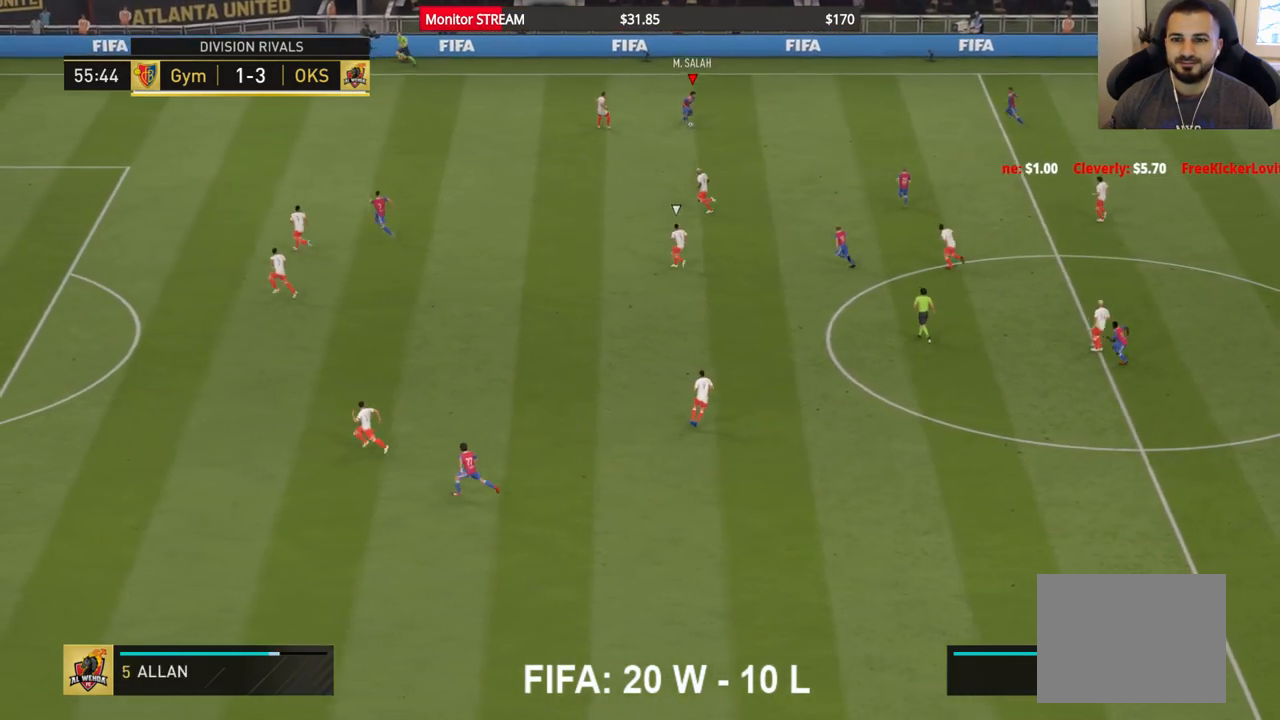
{"buttons": [], "left_stick": "left", "right_stick": "center", "events": [[33, "A", "up"], [267, "left_stick", "center"], [467, "left_stick", "left"]]}
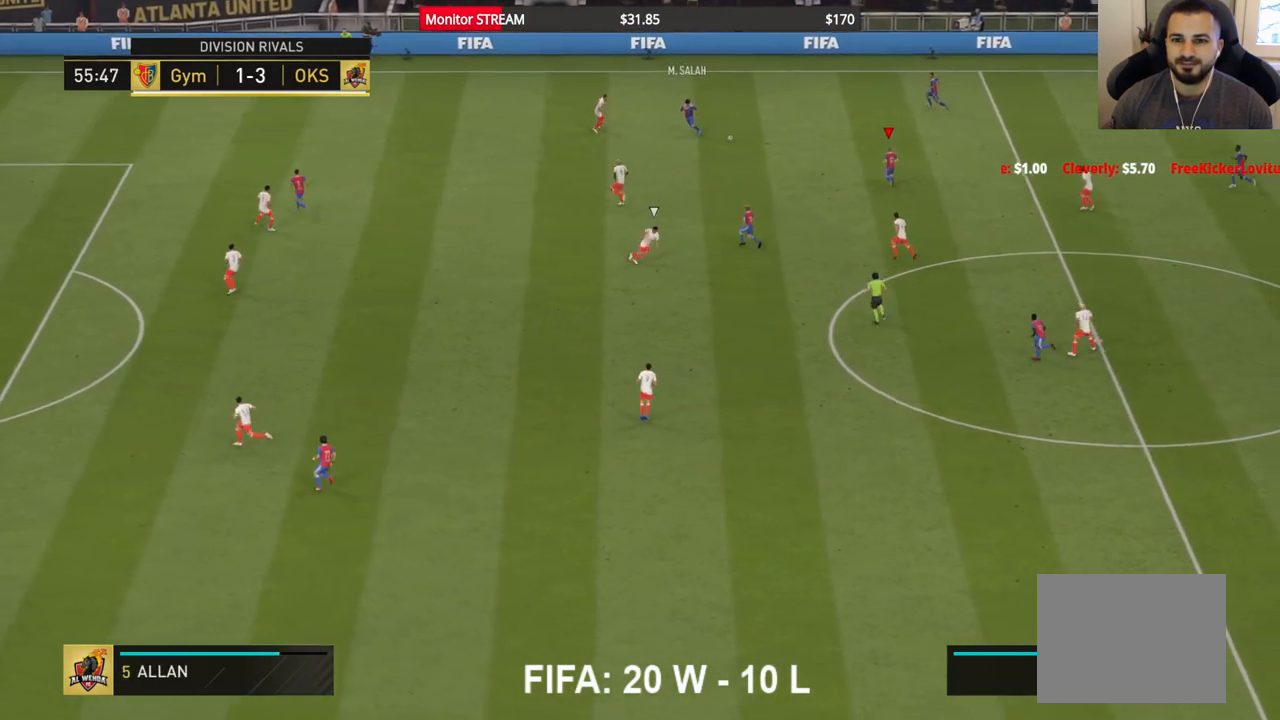
{"buttons": [], "left_stick": "up-left", "right_stick": "center", "events": [[400, "left_stick", "up-left"]]}